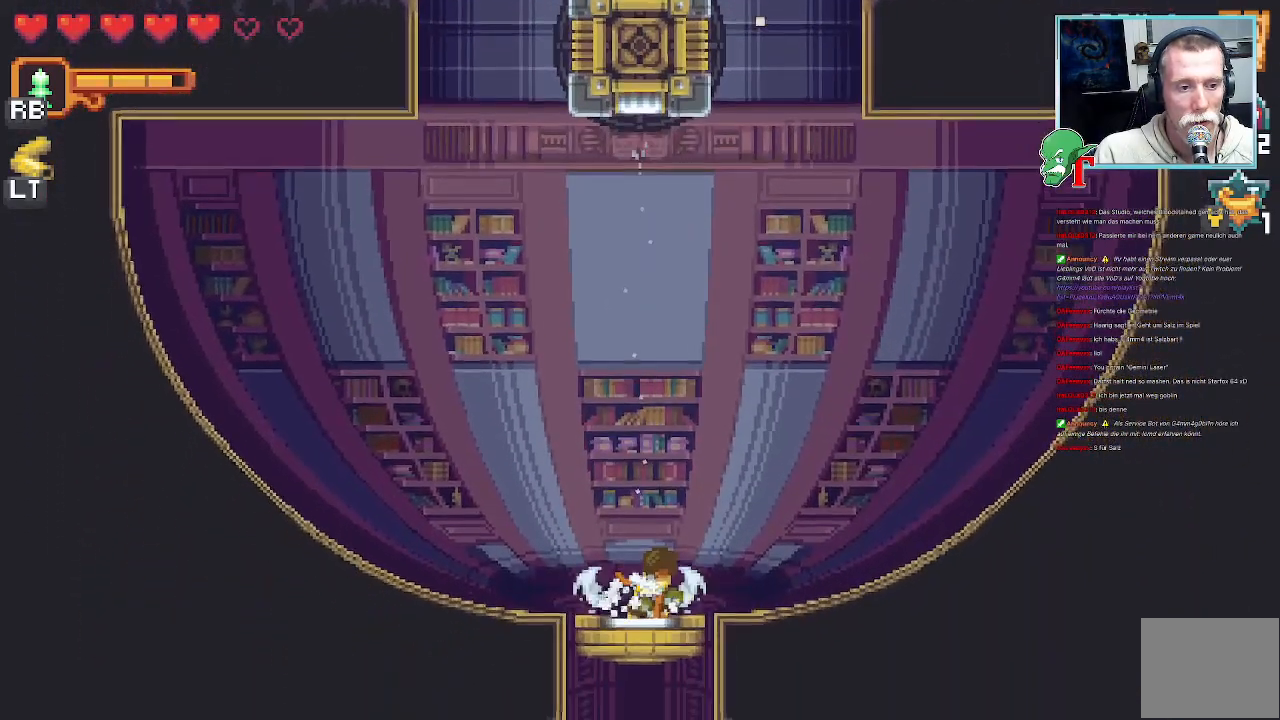
Gameplay with a controller (PlayStation layout); each line is a JSON object with the inputs held at the frame after it. "events" lists button and stick changes between this image and that frame as [ms after this image, input, new state], when the widget could be followed in between.
{"buttons": [], "left_stick": "center", "right_stick": "center", "events": [[67, "CROSS", "up"]]}
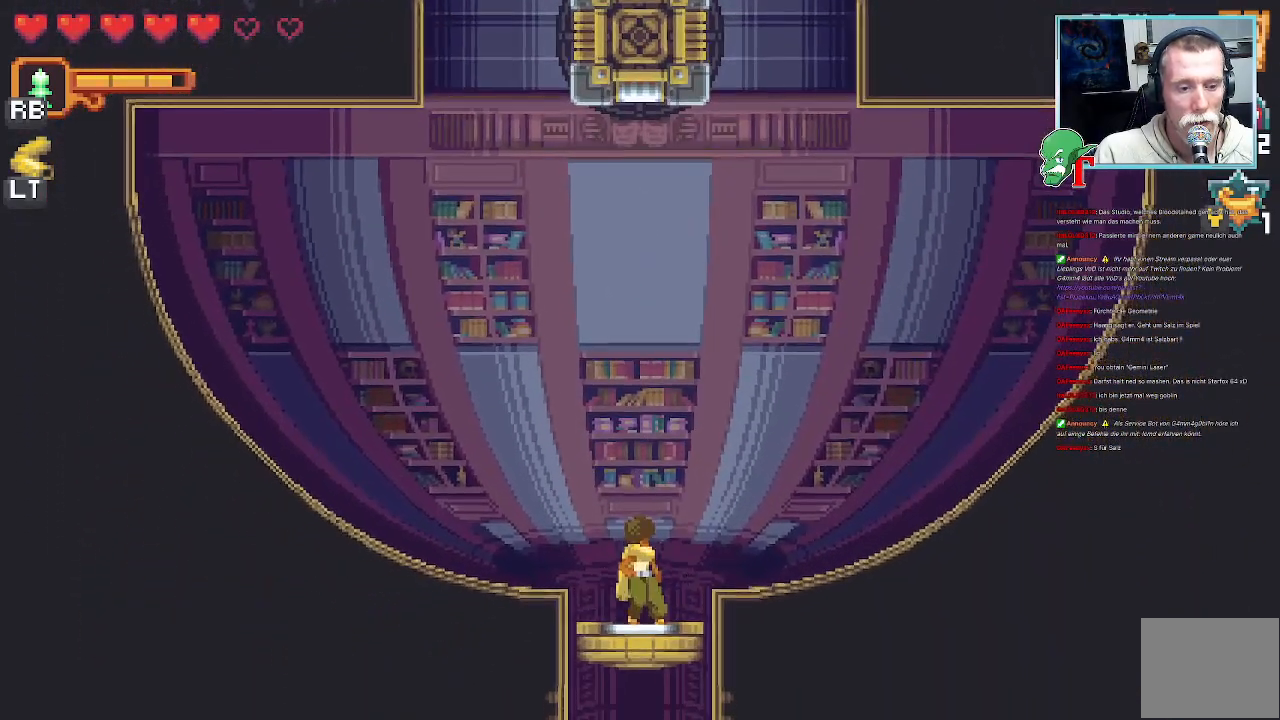
{"buttons": [], "left_stick": "center", "right_stick": "center", "events": []}
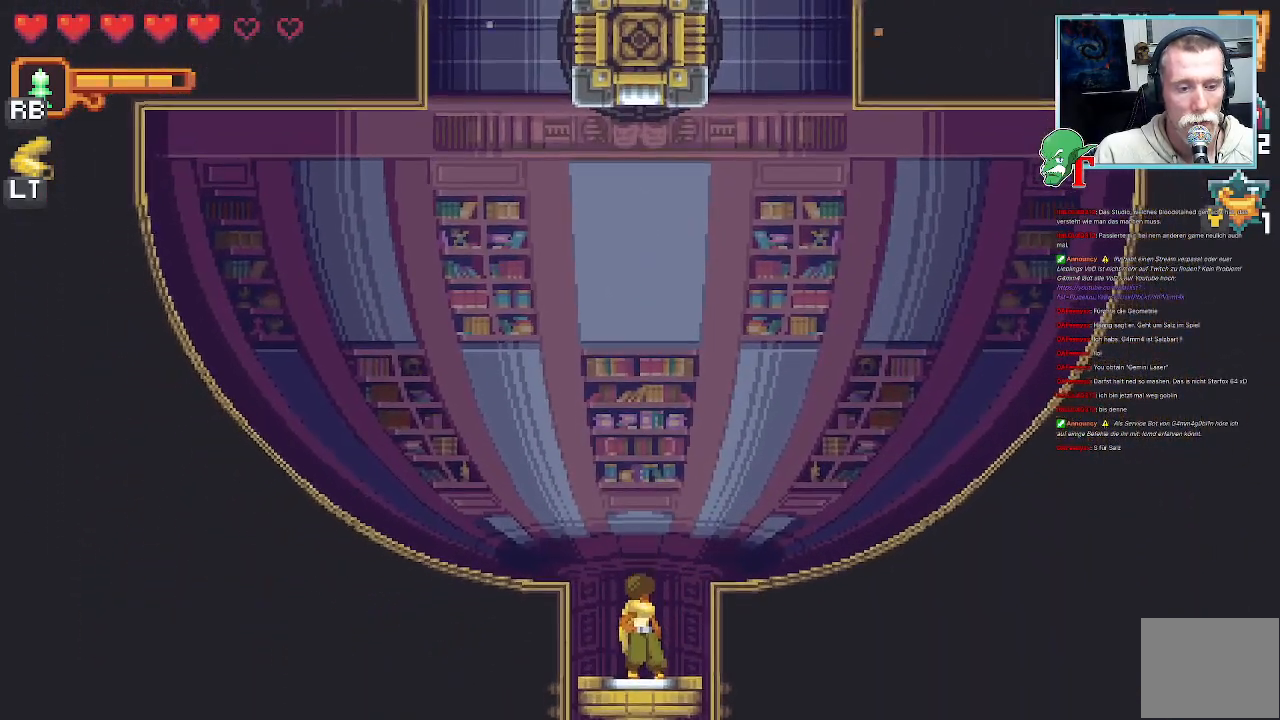
{"buttons": [], "left_stick": "up", "right_stick": "center", "events": [[370, "left_stick", "up"]]}
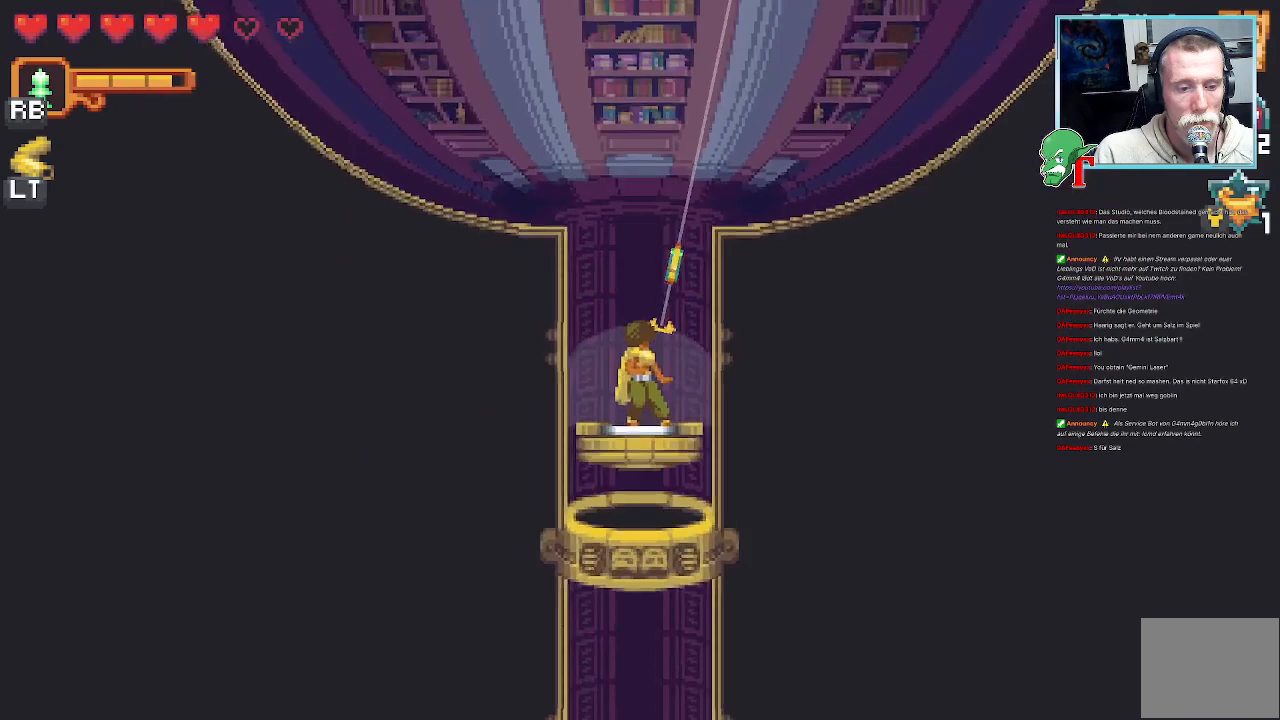
{"buttons": [], "left_stick": "up", "right_stick": "center", "events": []}
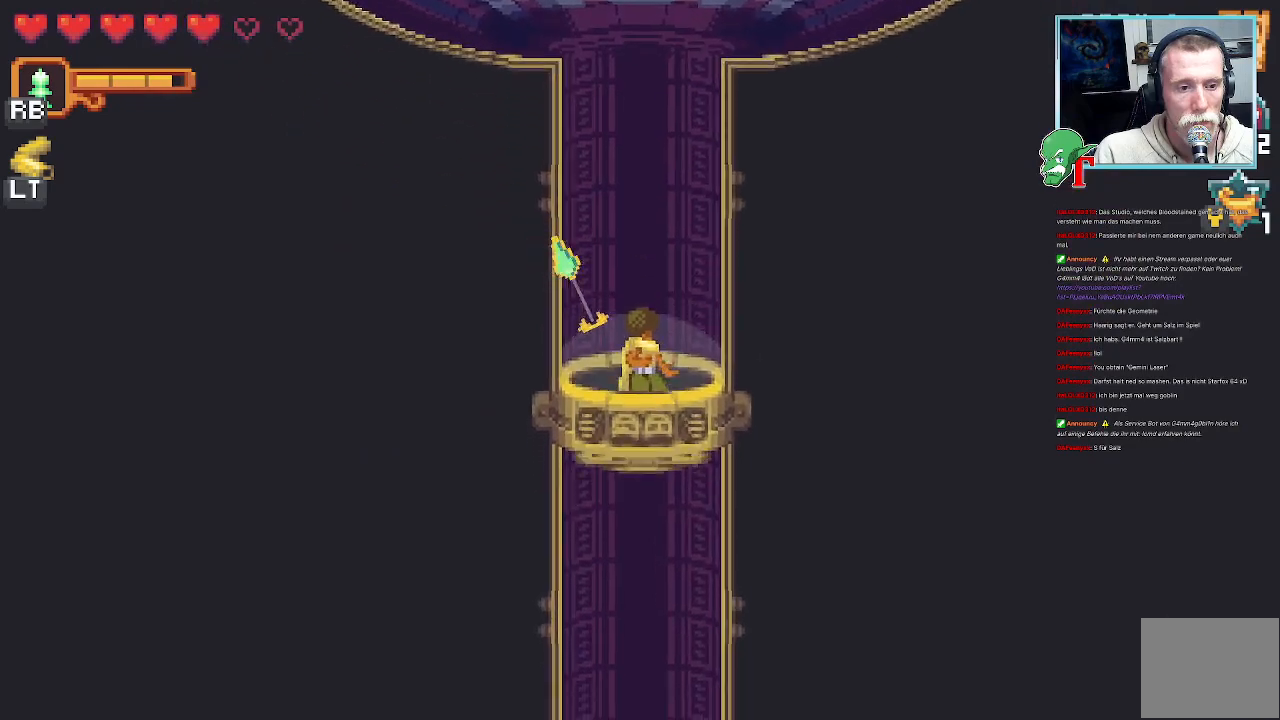
{"buttons": [], "left_stick": "down-left", "right_stick": "center", "events": [[235, "left_stick", "up-left"], [470, "left_stick", "down-left"]]}
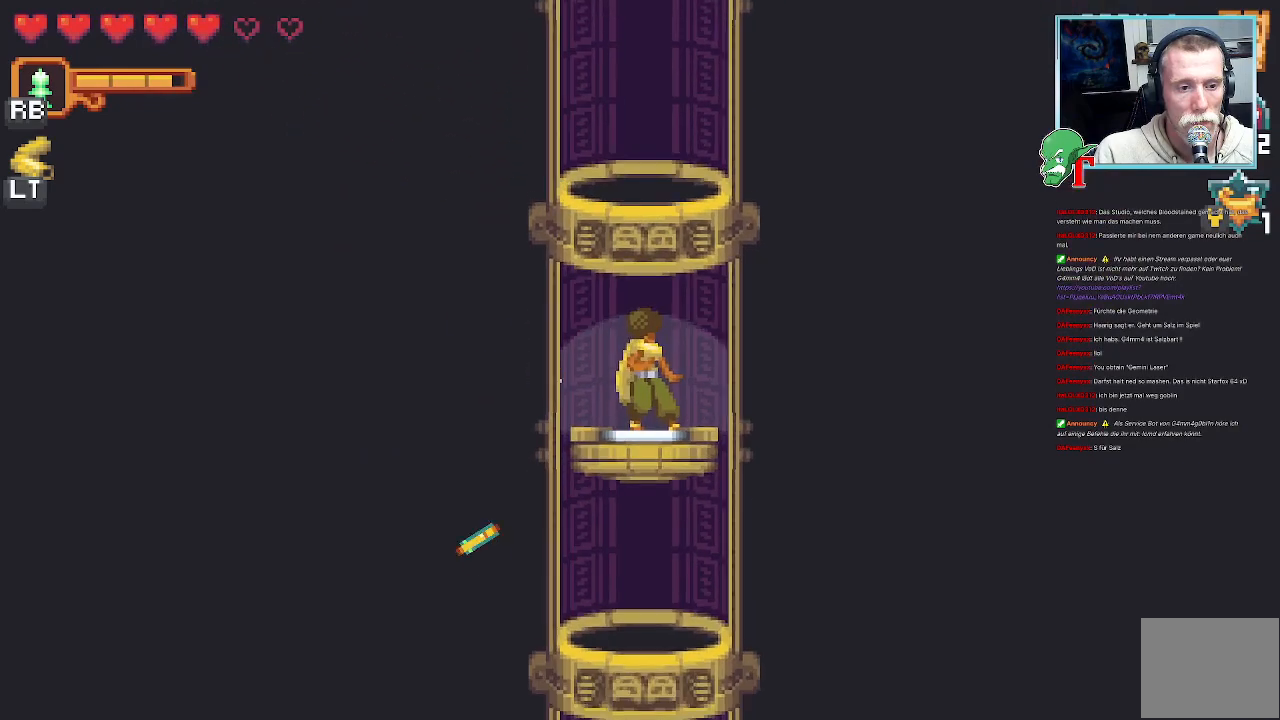
{"buttons": [], "left_stick": "up-right", "right_stick": "center", "events": [[184, "left_stick", "down-right"], [285, "left_stick", "right"], [436, "left_stick", "up-right"]]}
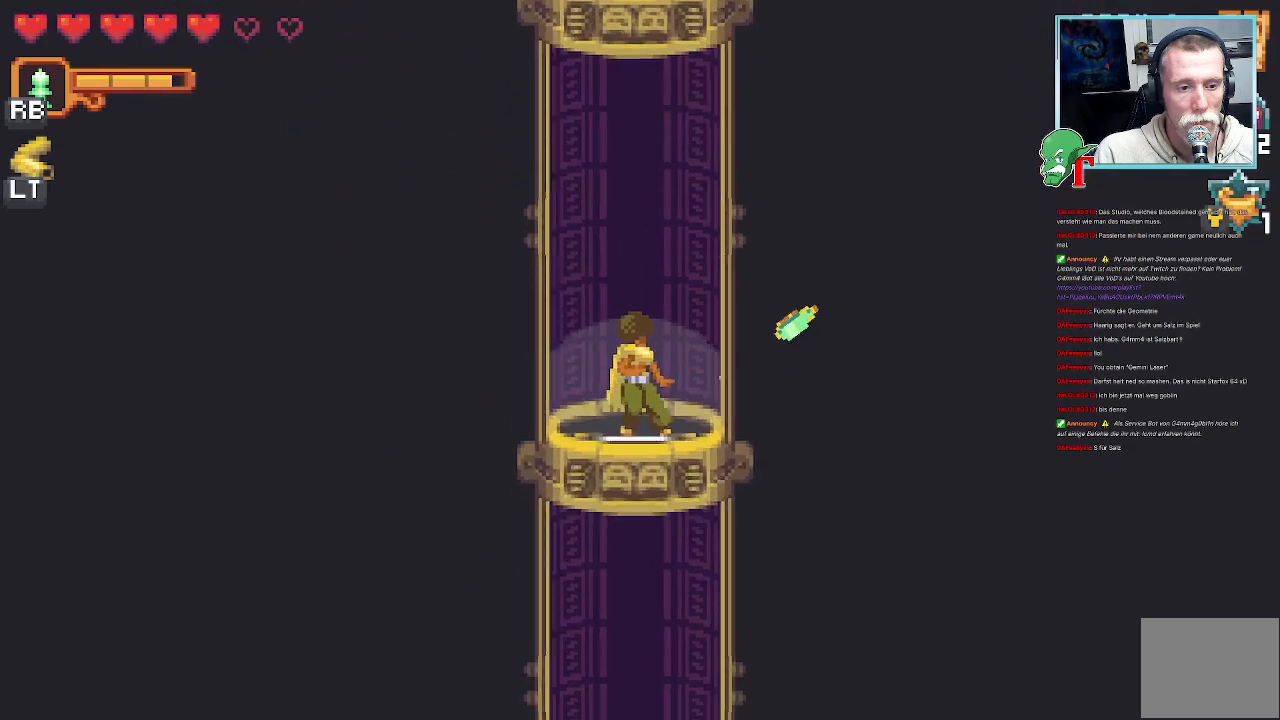
{"buttons": [], "left_stick": "down-left", "right_stick": "center", "events": [[151, "left_stick", "up-left"], [370, "left_stick", "down-left"]]}
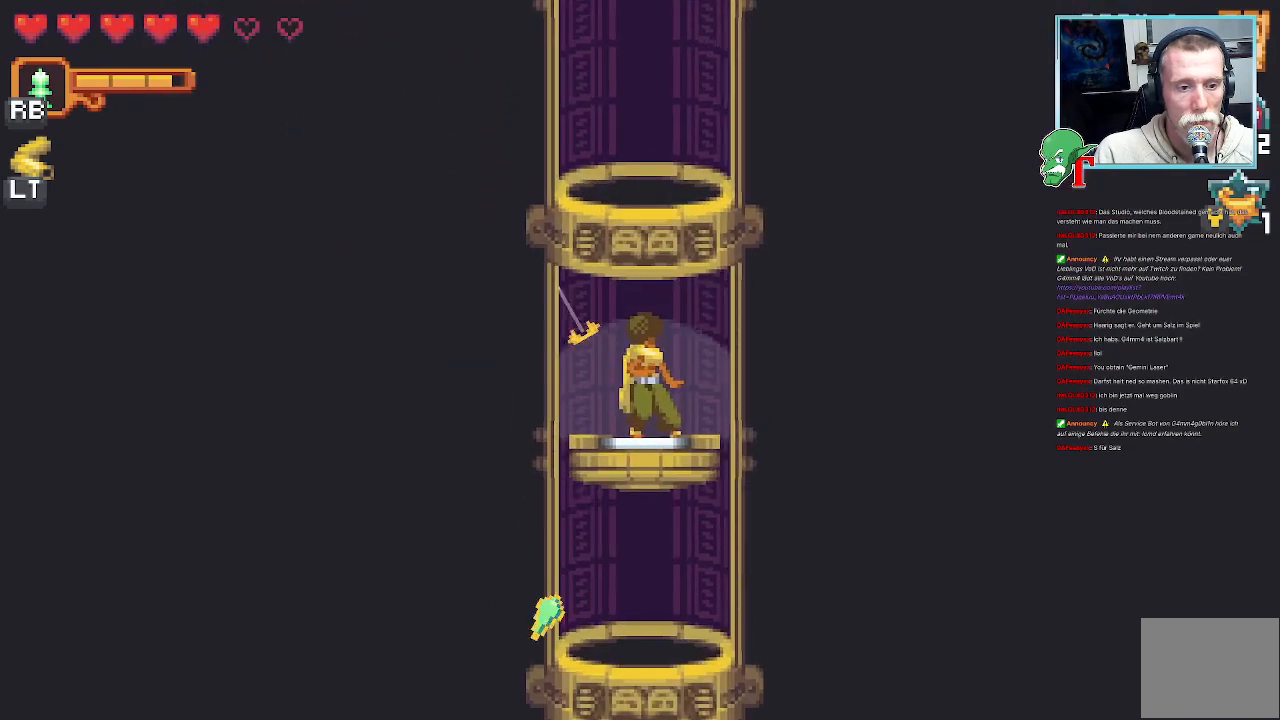
{"buttons": [], "left_stick": "up-left", "right_stick": "center", "events": [[67, "left_stick", "down-right"], [185, "left_stick", "up-right"], [437, "left_stick", "up-left"]]}
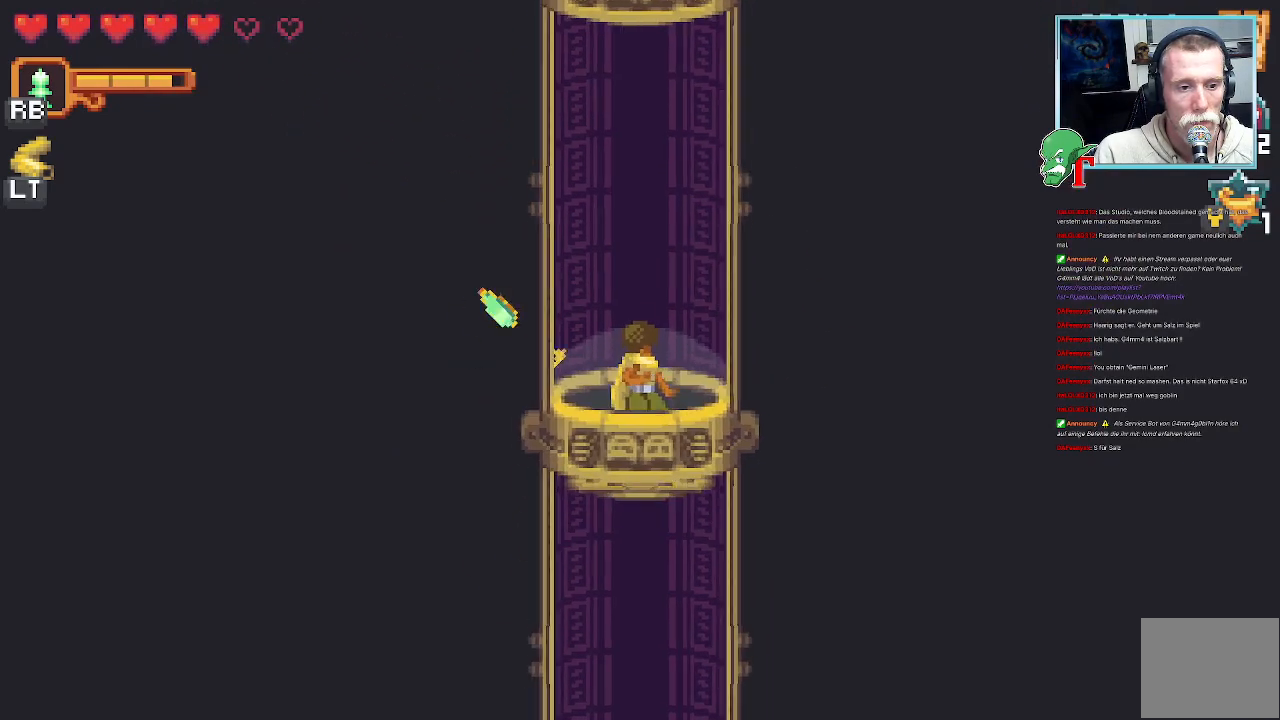
{"buttons": [], "left_stick": "up-right", "right_stick": "center", "events": [[151, "left_stick", "down-left"], [319, "left_stick", "down-right"], [453, "left_stick", "up-right"]]}
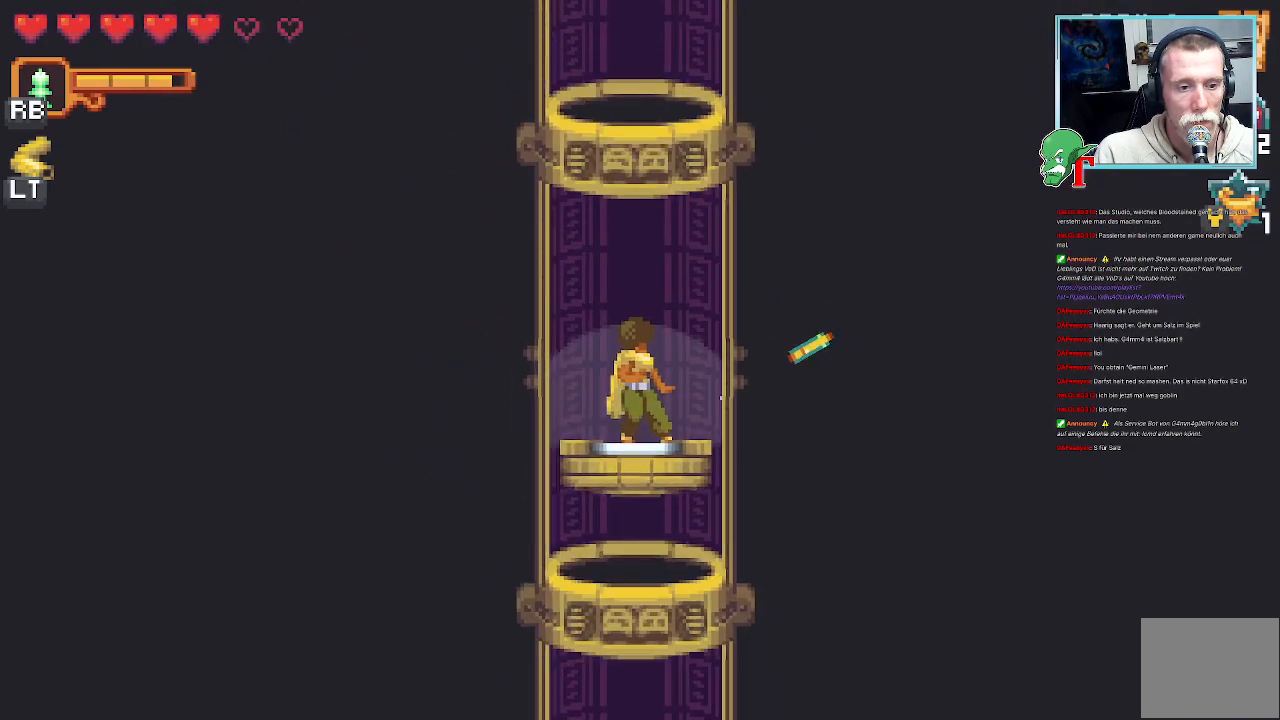
{"buttons": [], "left_stick": "down-left", "right_stick": "center", "events": [[235, "left_stick", "up-left"], [453, "left_stick", "down-left"]]}
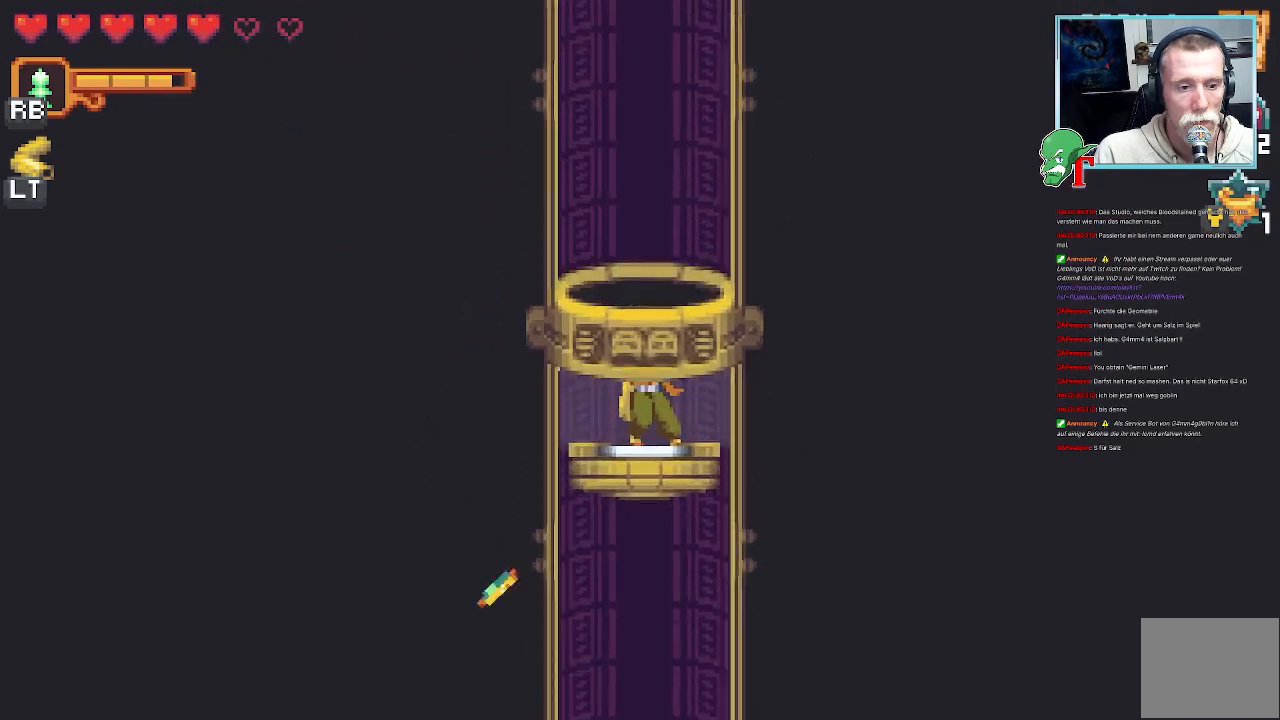
{"buttons": [], "left_stick": "up-left", "right_stick": "center", "events": [[236, "left_stick", "up-left"]]}
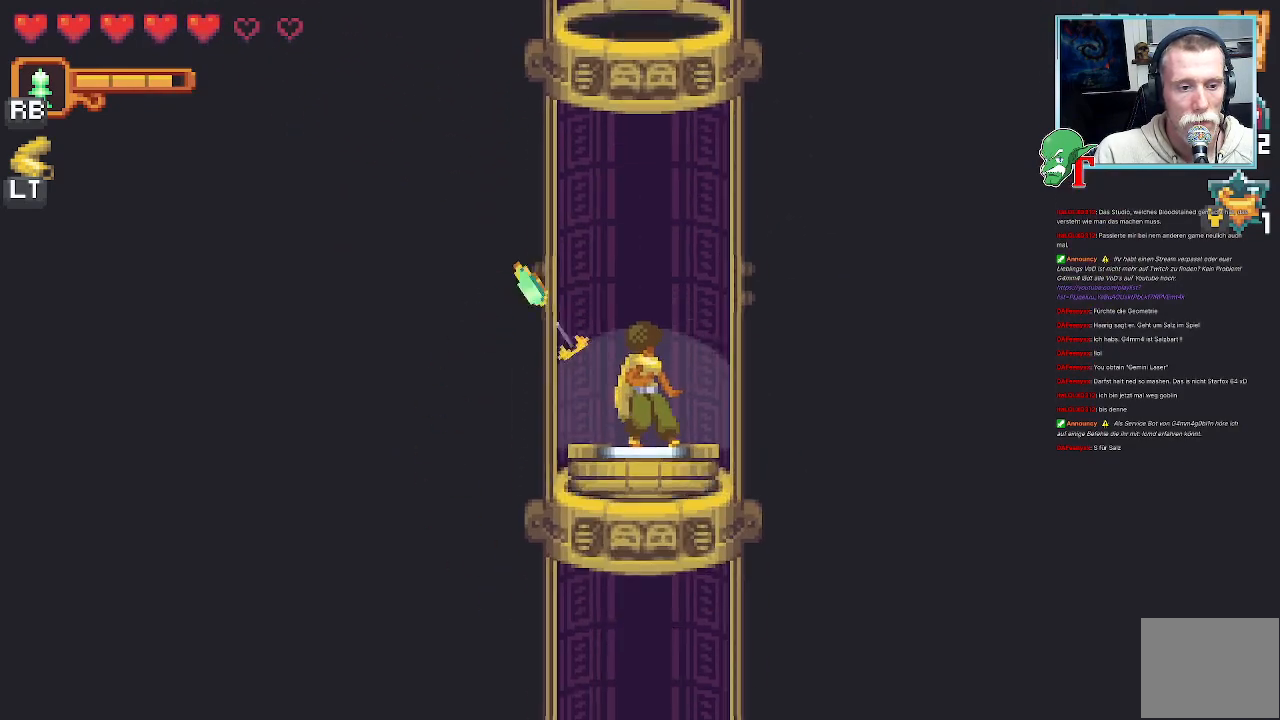
{"buttons": [], "left_stick": "up-left", "right_stick": "center", "events": [[68, "left_stick", "up-right"], [353, "left_stick", "up-left"]]}
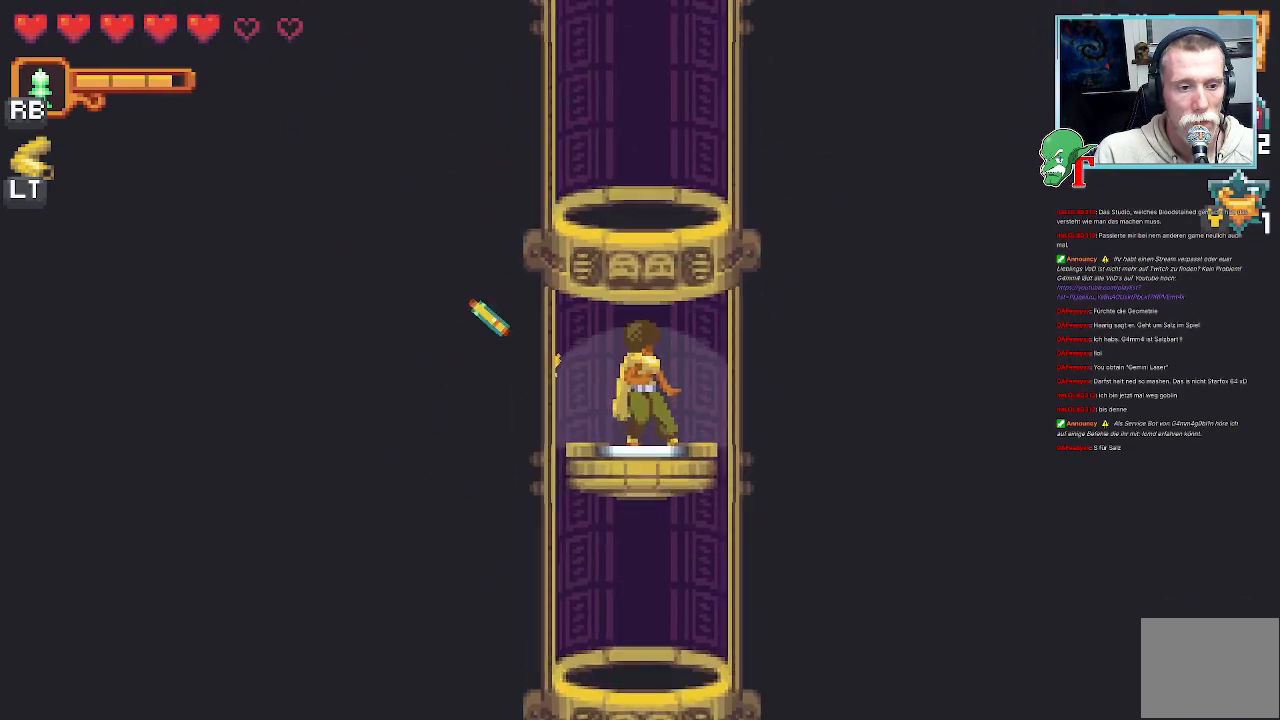
{"buttons": [], "left_stick": "up-right", "right_stick": "center", "events": [[134, "left_stick", "up"], [302, "left_stick", "up-right"]]}
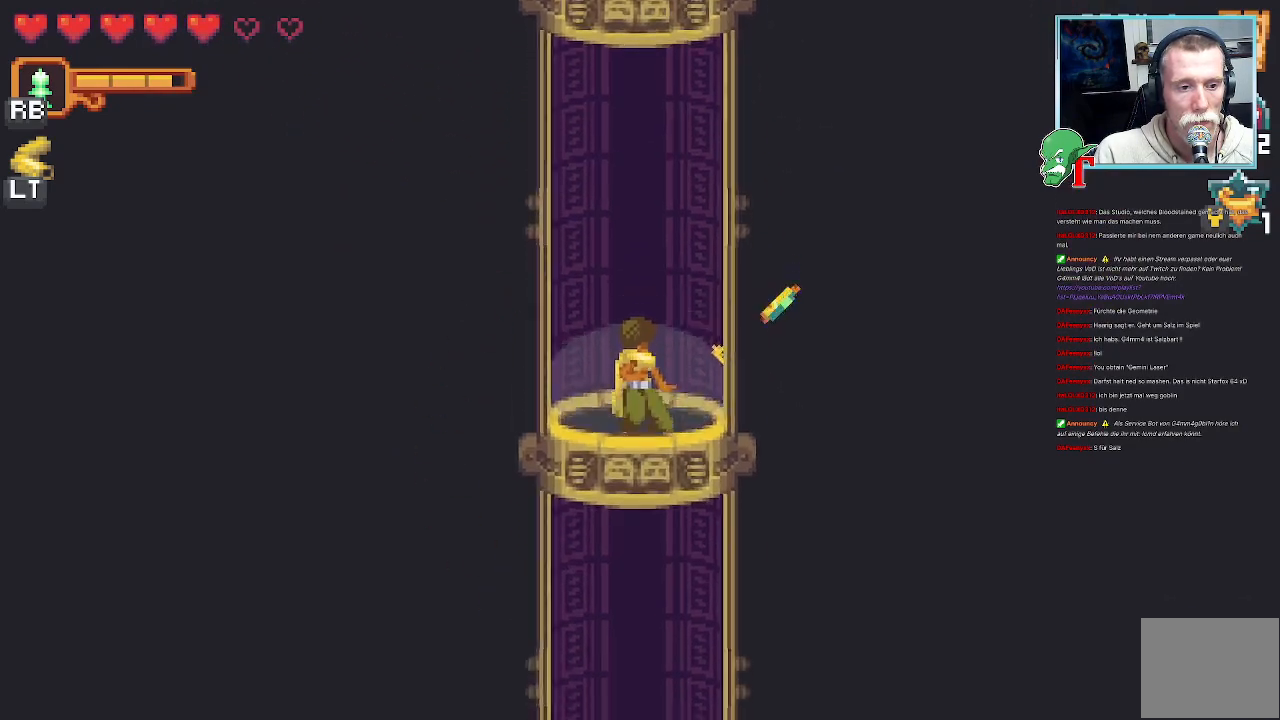
{"buttons": [], "left_stick": "down-right", "right_stick": "center", "events": [[269, "left_stick", "down-right"]]}
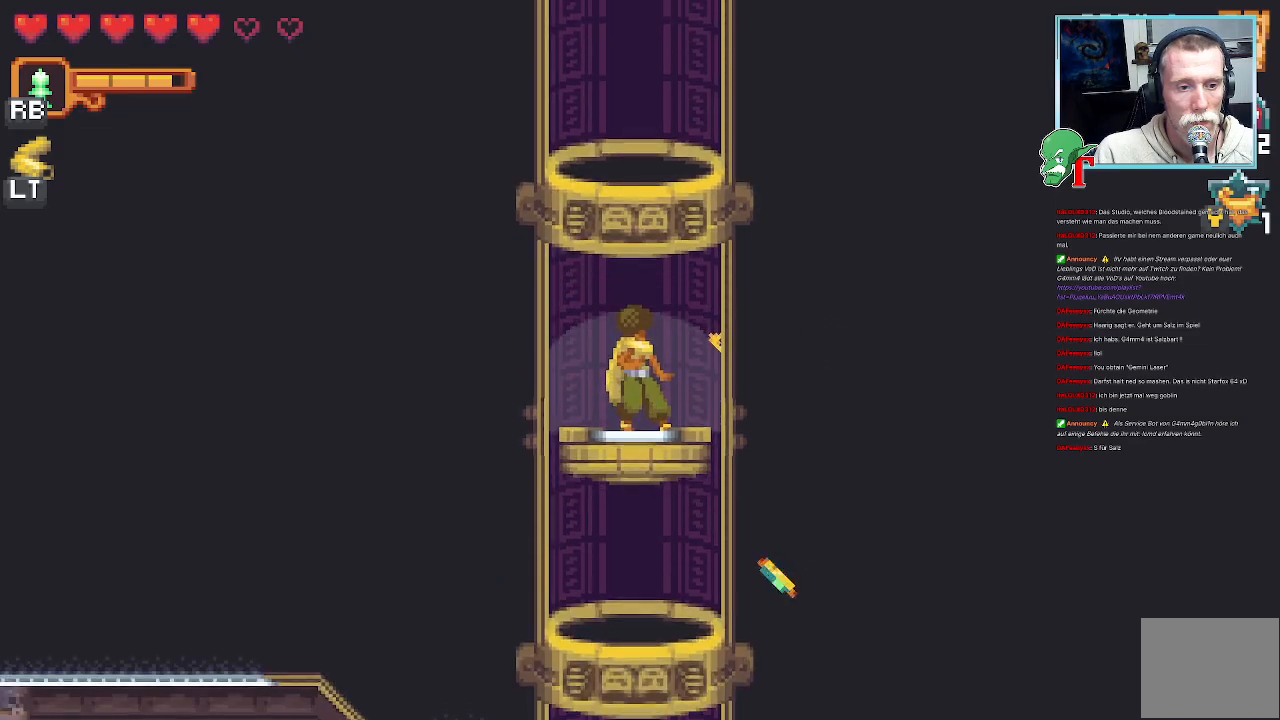
{"buttons": [], "left_stick": "down", "right_stick": "center", "events": [[285, "left_stick", "down"]]}
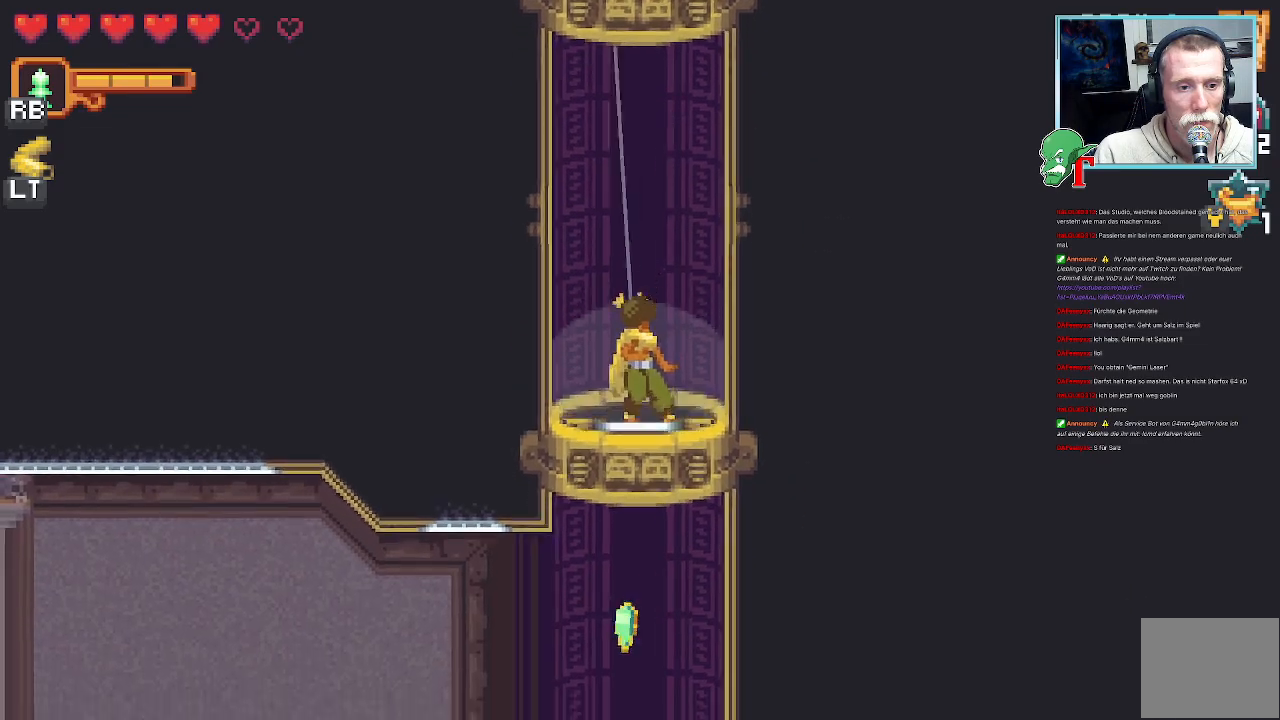
{"buttons": [], "left_stick": "down", "right_stick": "center", "events": [[101, "left_stick", "down-left"], [370, "left_stick", "down"]]}
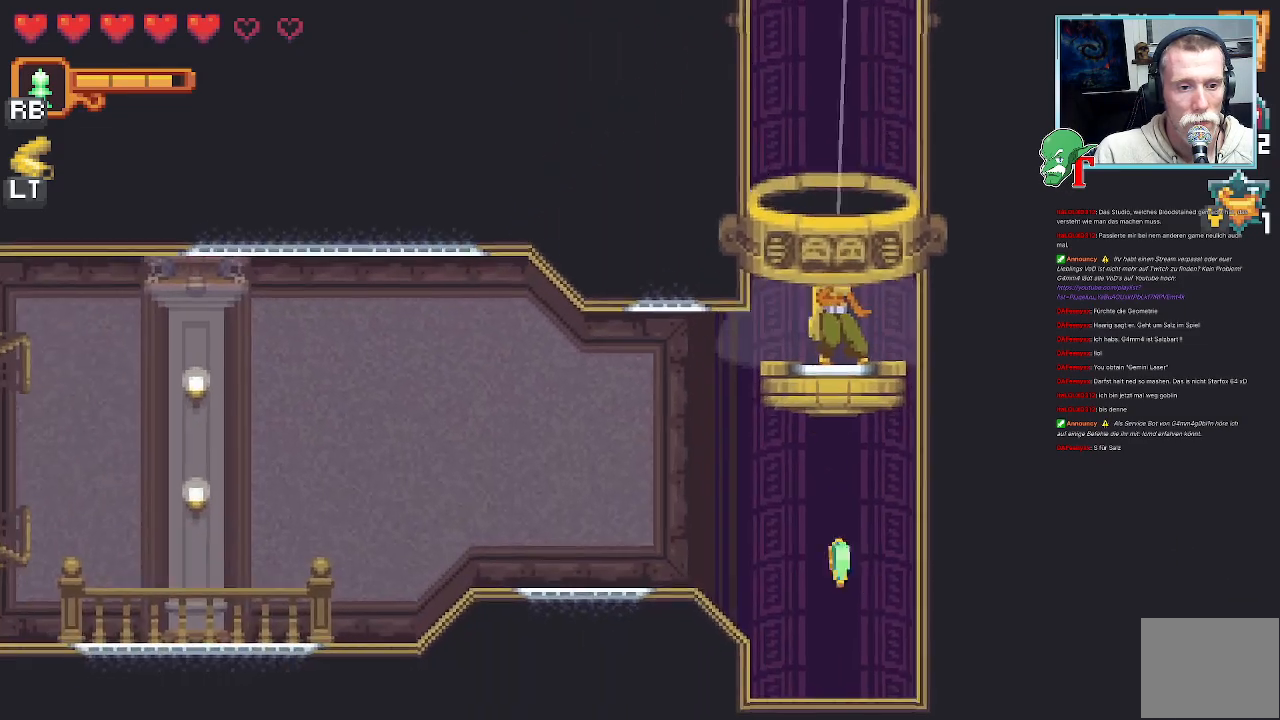
{"buttons": [], "left_stick": "up-left", "right_stick": "center", "events": [[202, "left_stick", "down-left"], [420, "left_stick", "up-left"]]}
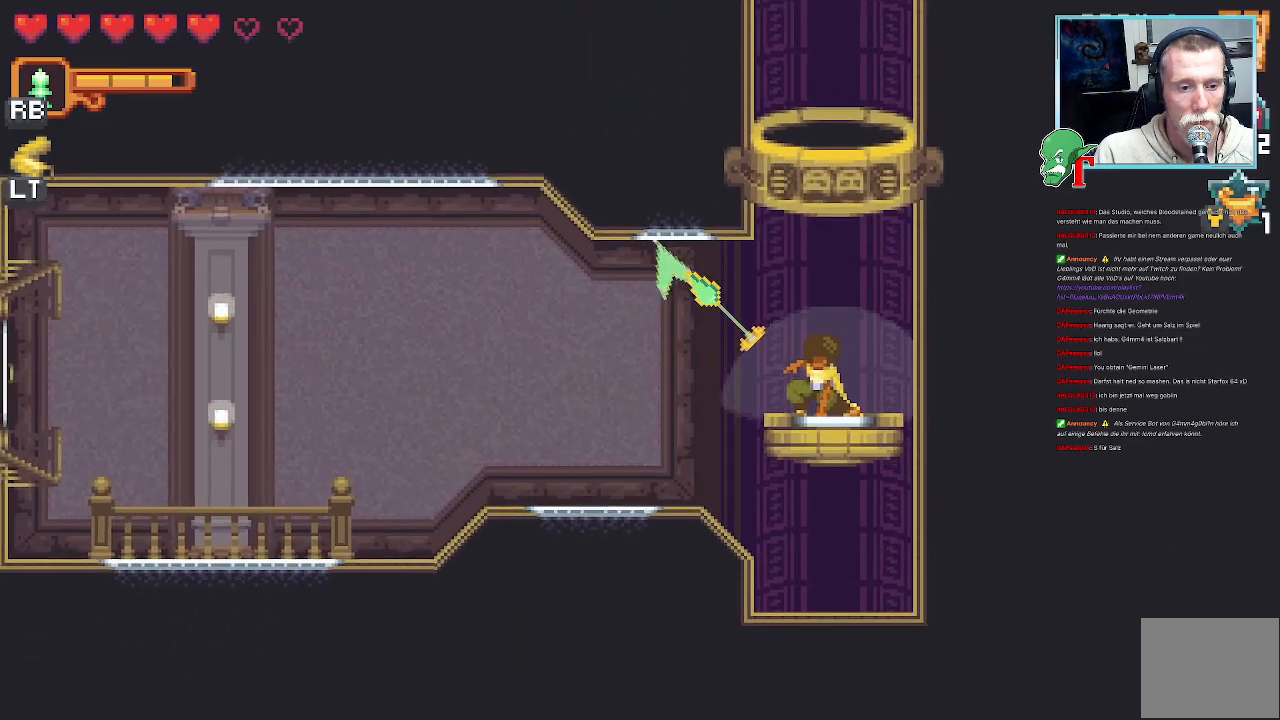
{"buttons": ["CROSS"], "left_stick": "left", "right_stick": "center", "events": [[252, "CROSS", "down"], [386, "CROSS", "up"], [386, "left_stick", "left"], [487, "CROSS", "down"]]}
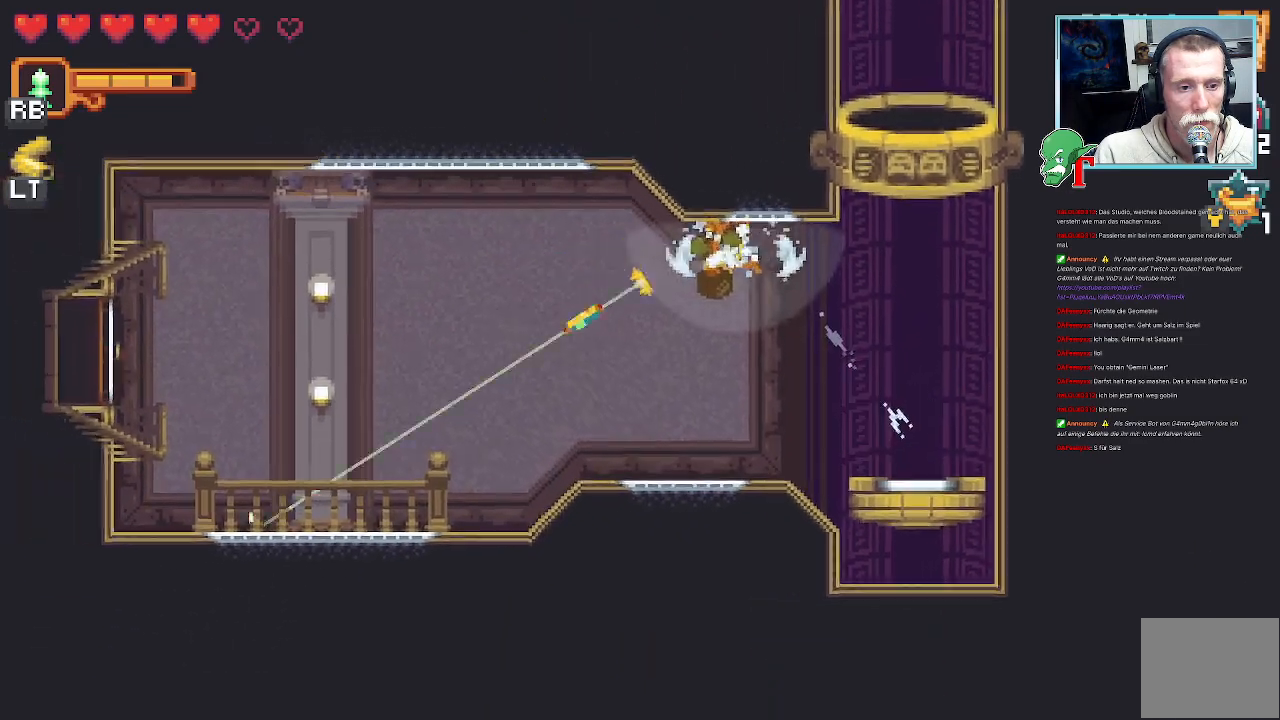
{"buttons": [], "left_stick": "left", "right_stick": "center", "events": [[151, "CROSS", "up"], [252, "CROSS", "down"], [420, "CROSS", "up"]]}
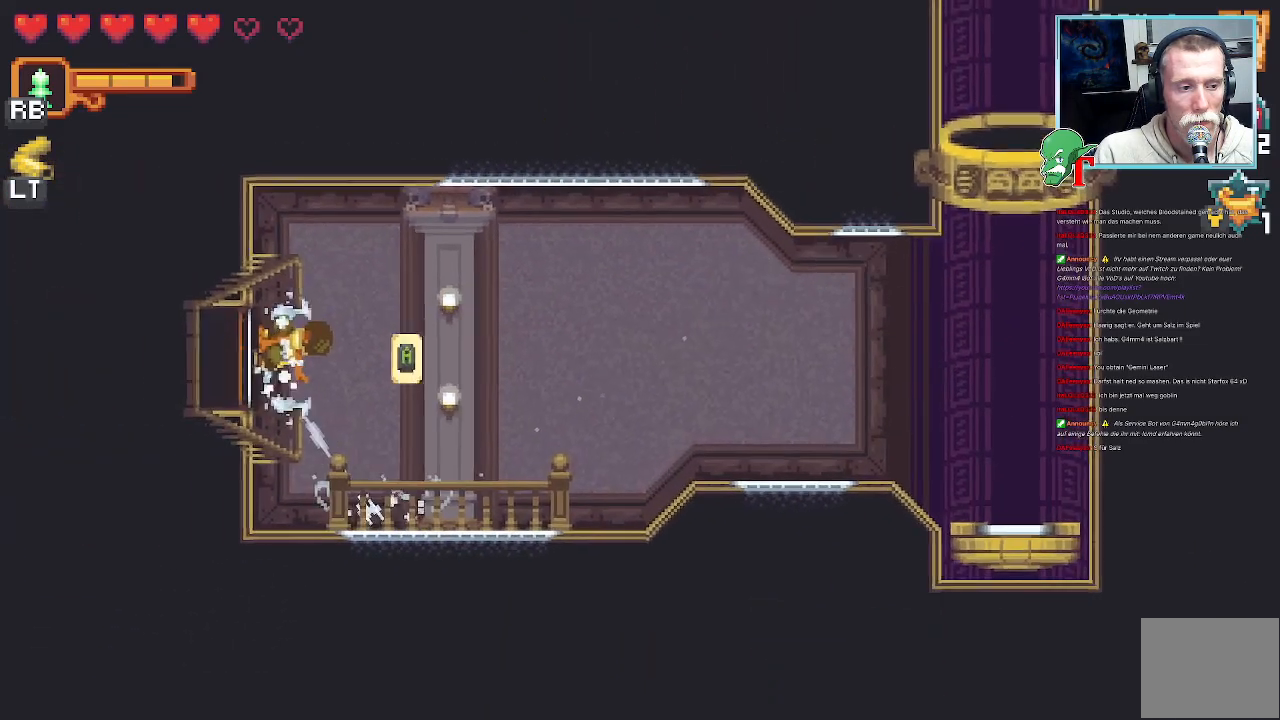
{"buttons": [], "left_stick": "center", "right_stick": "center", "events": [[100, "CROSS", "down"], [100, "left_stick", "center"], [352, "CROSS", "up"]]}
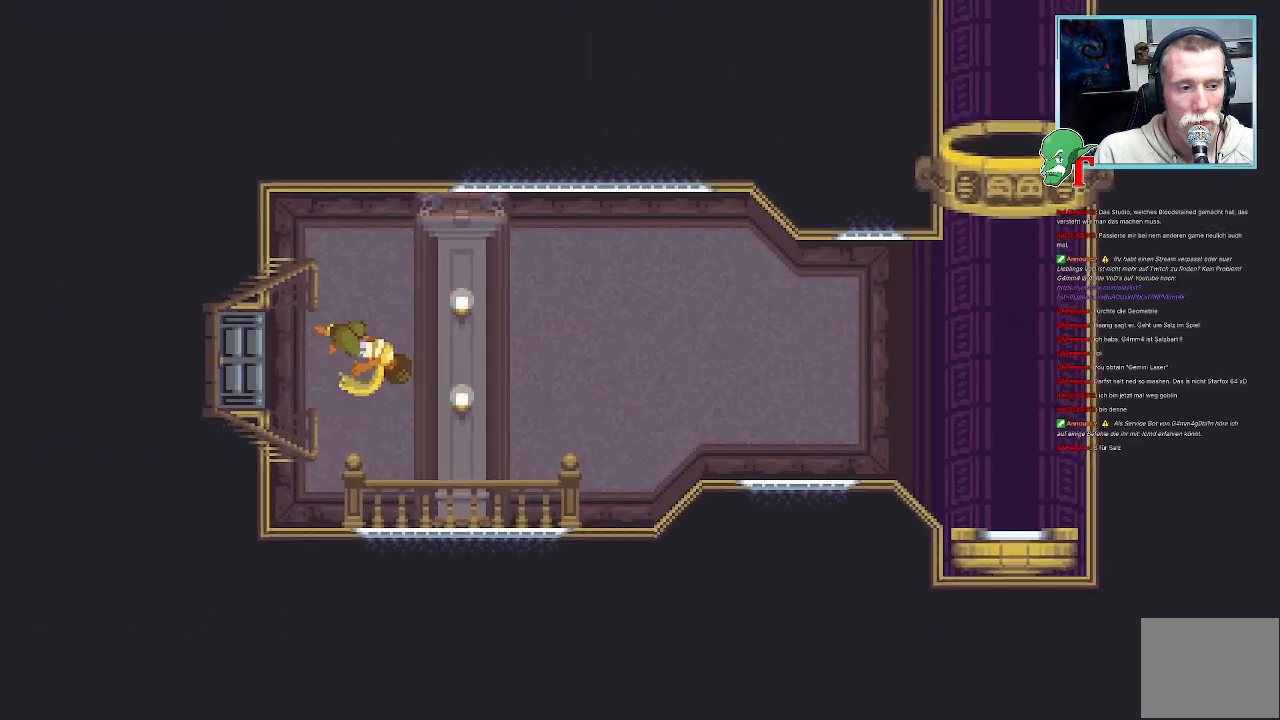
{"buttons": [], "left_stick": "center", "right_stick": "center", "events": []}
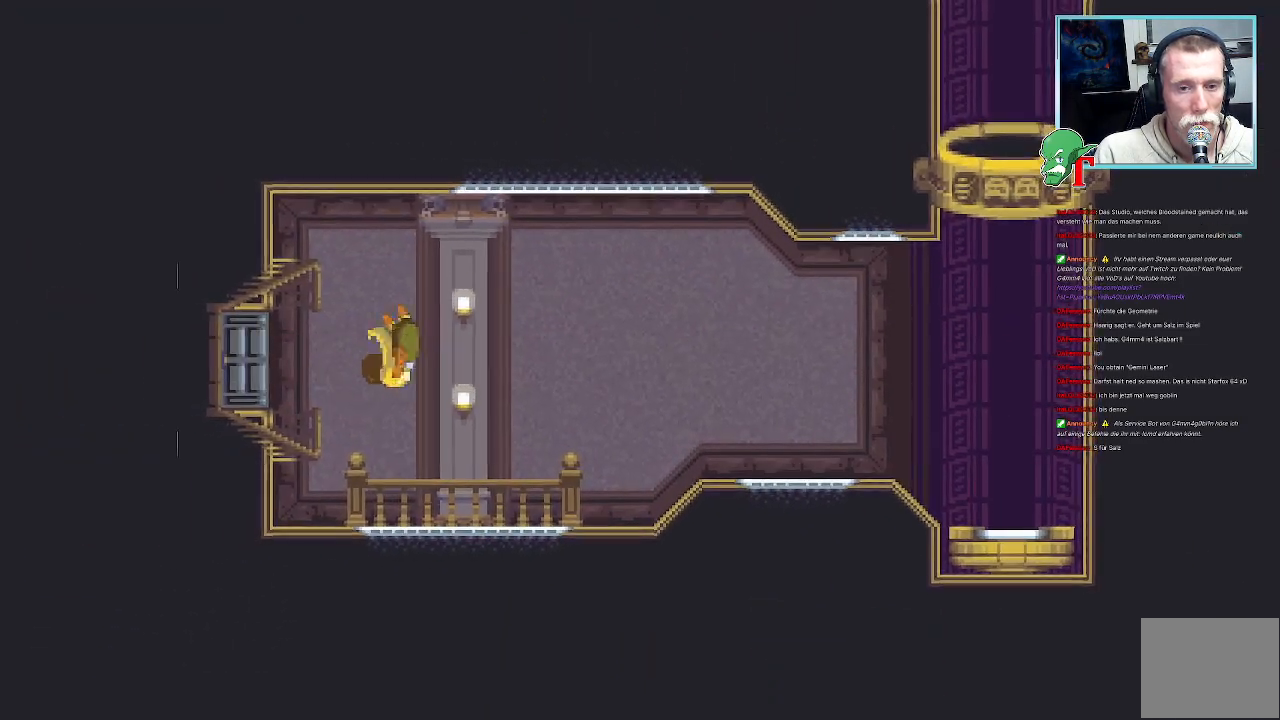
{"buttons": [], "left_stick": "center", "right_stick": "center", "events": []}
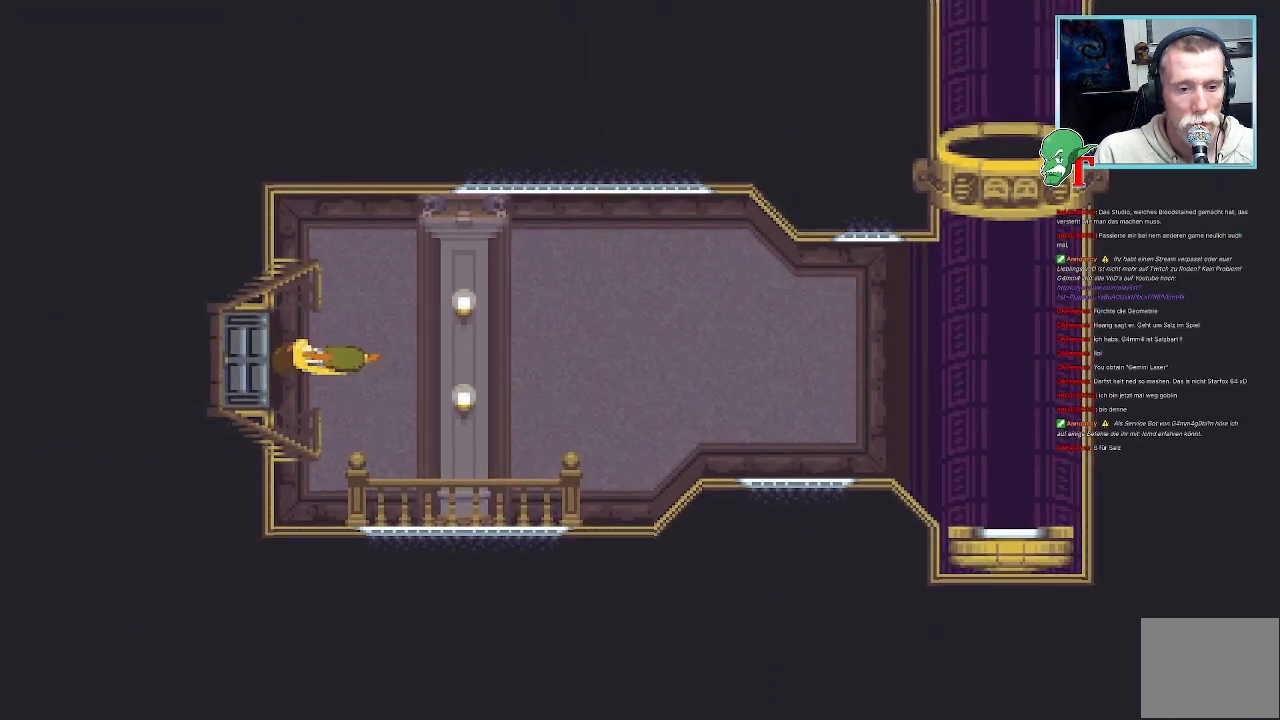
{"buttons": [], "left_stick": "center", "right_stick": "center", "events": []}
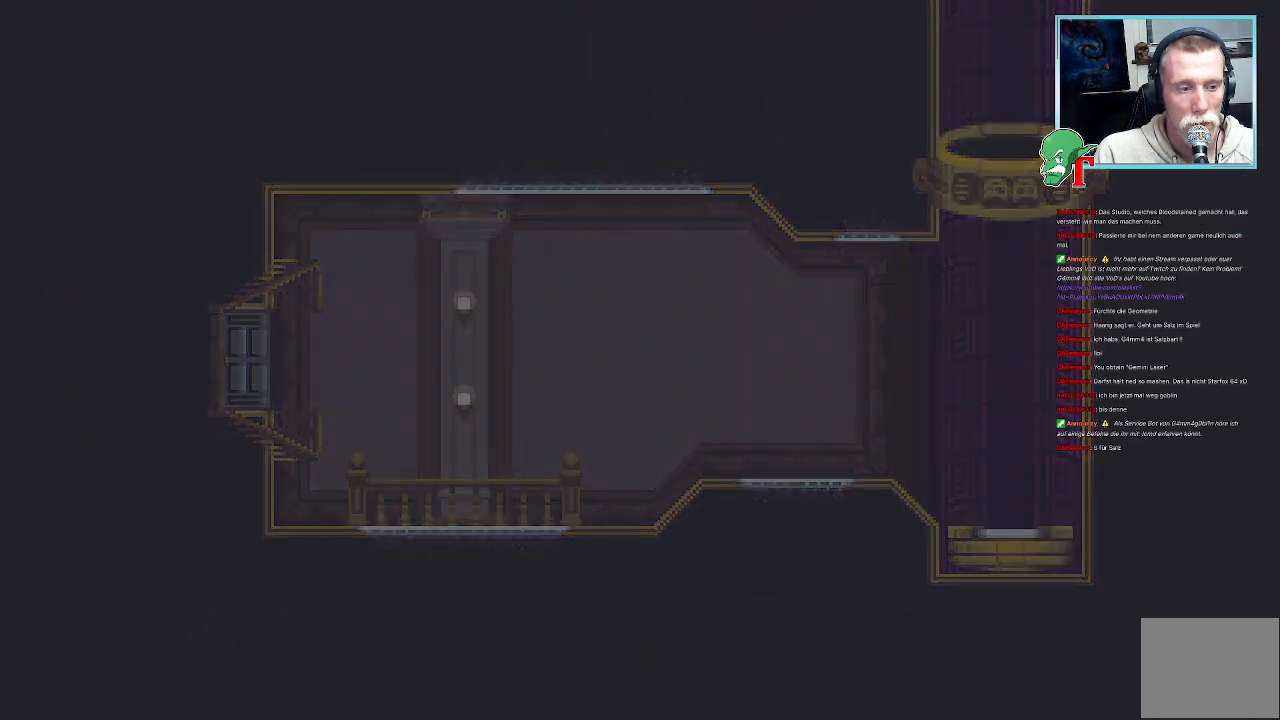
{"buttons": [], "left_stick": "center", "right_stick": "center", "events": []}
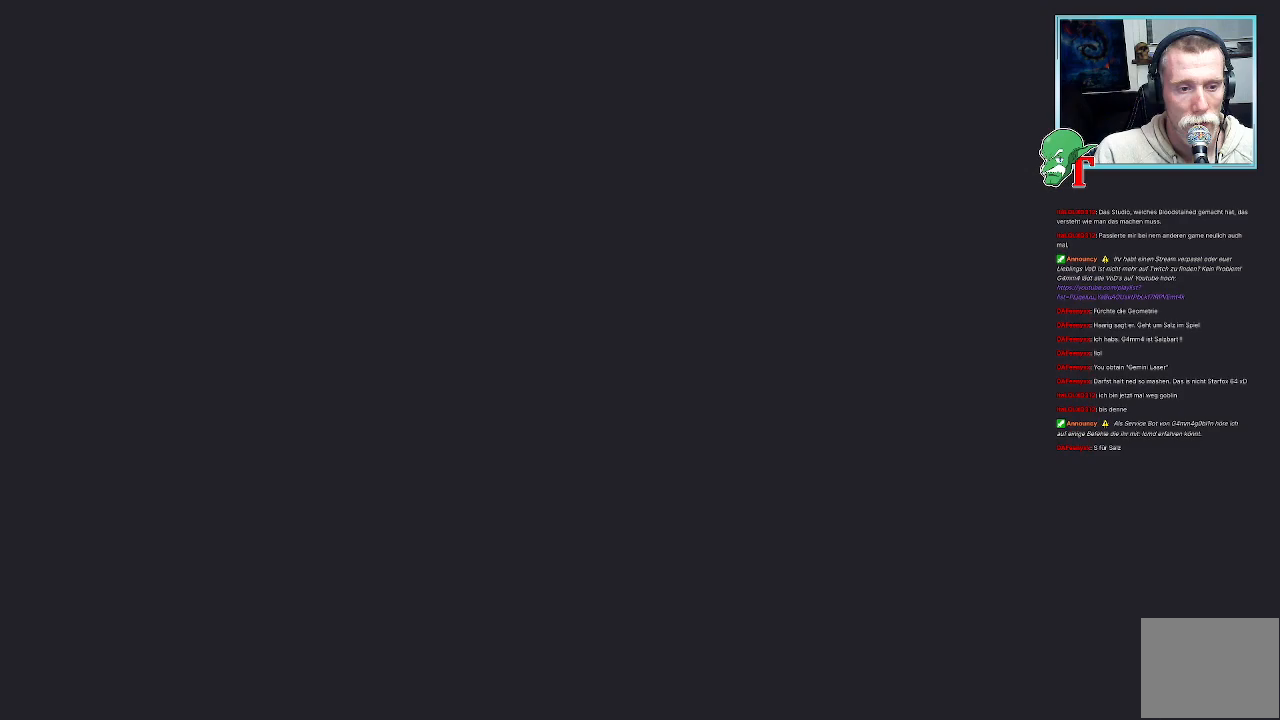
{"buttons": [], "left_stick": "center", "right_stick": "center", "events": []}
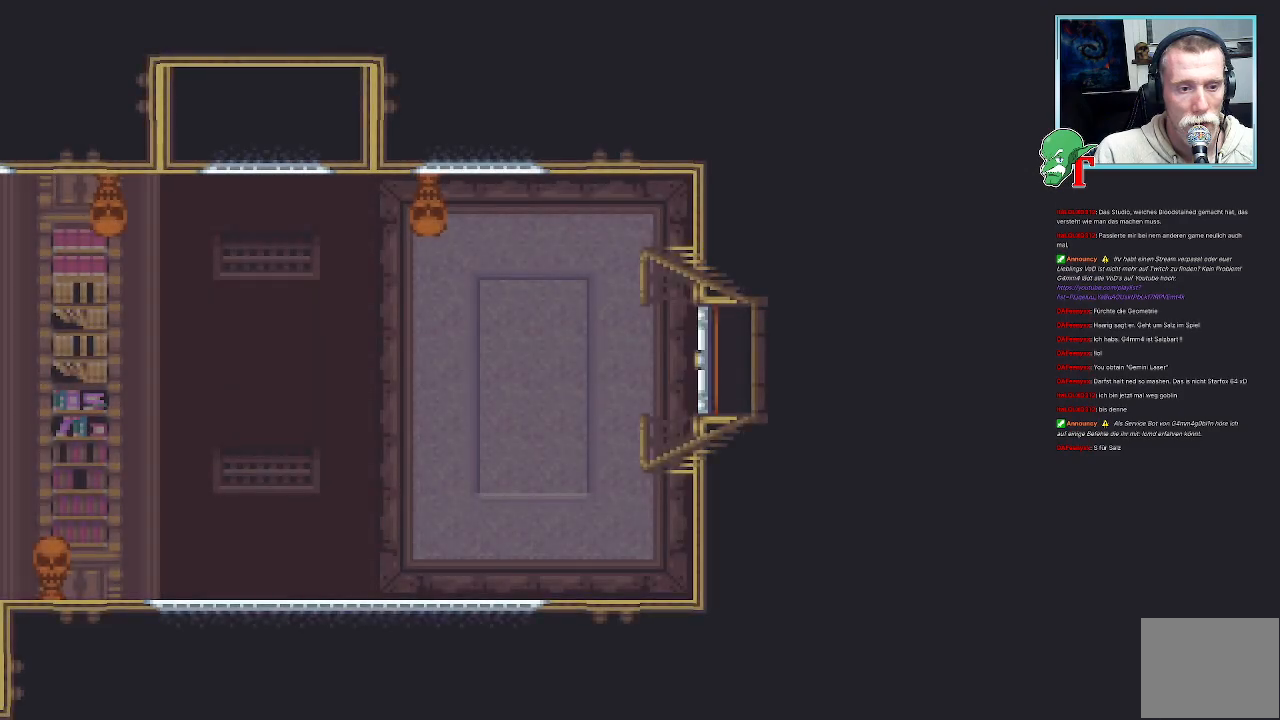
{"buttons": [], "left_stick": "center", "right_stick": "center", "events": [[135, "left_stick", "up-left"], [370, "left_stick", "left"], [471, "left_stick", "center"]]}
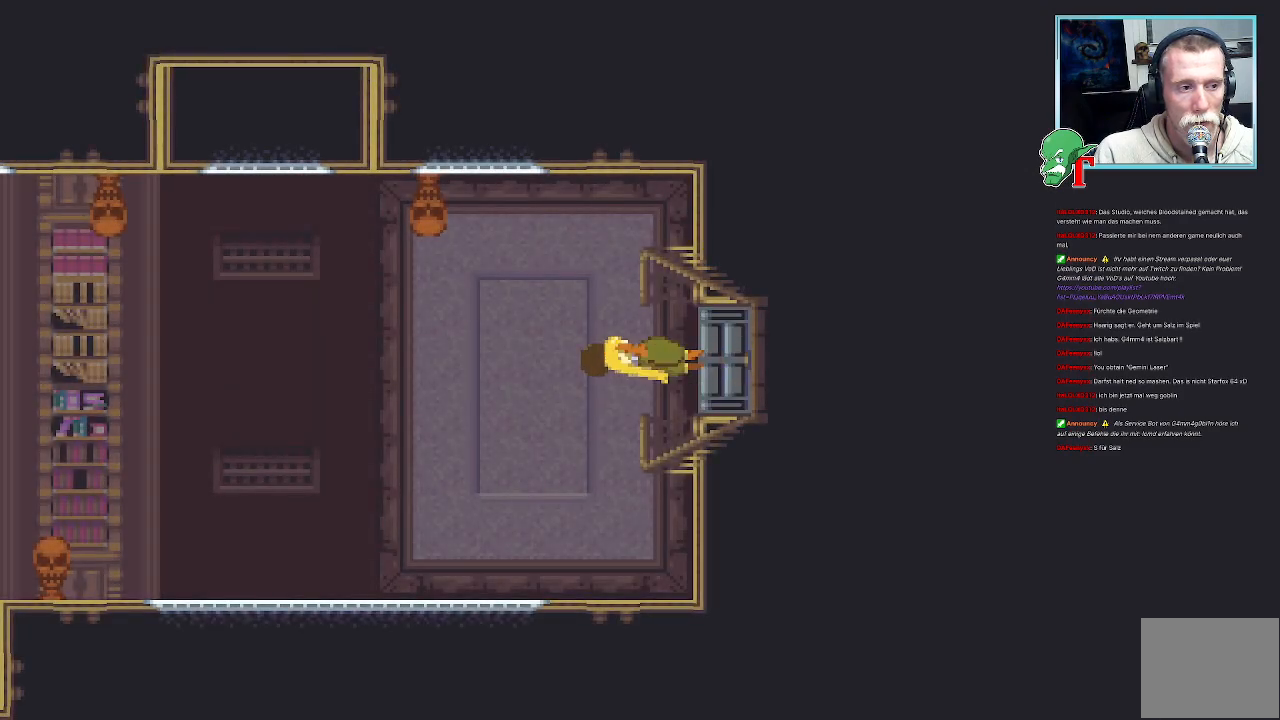
{"buttons": [], "left_stick": "up-left", "right_stick": "center", "events": [[151, "left_stick", "up-left"]]}
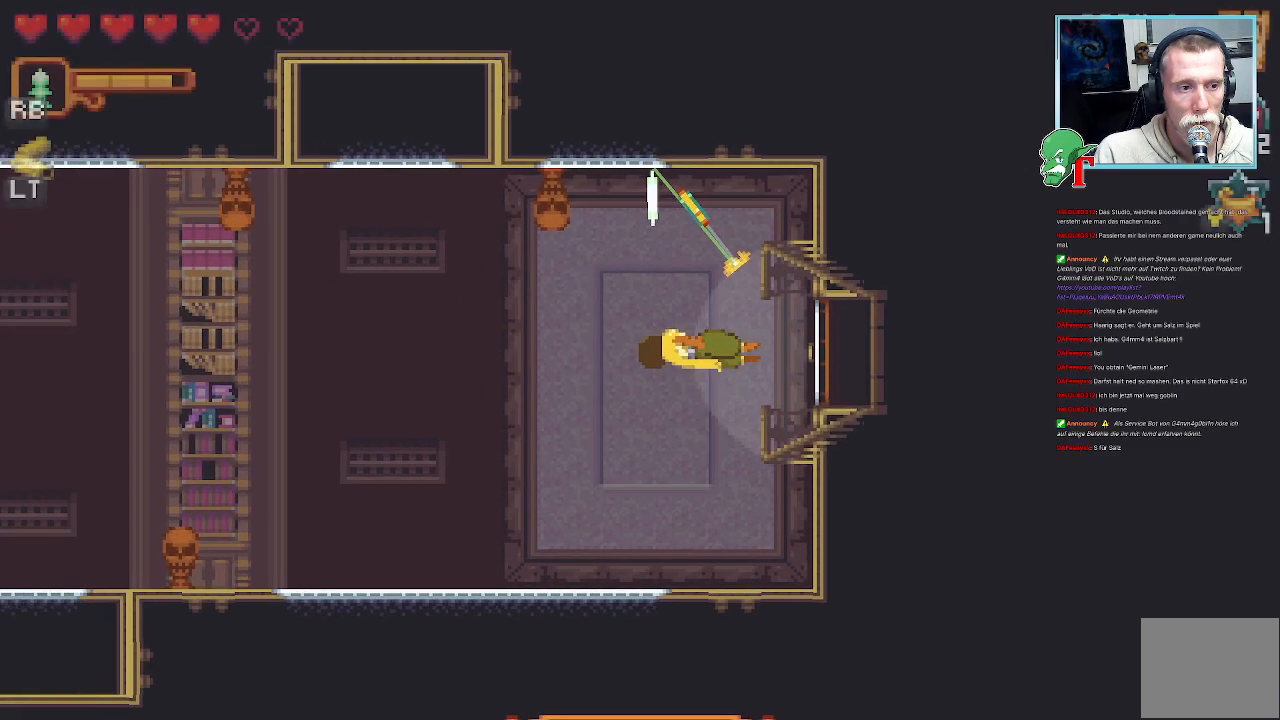
{"buttons": [], "left_stick": "up-left", "right_stick": "center", "events": [[319, "CROSS", "down"], [487, "CROSS", "up"]]}
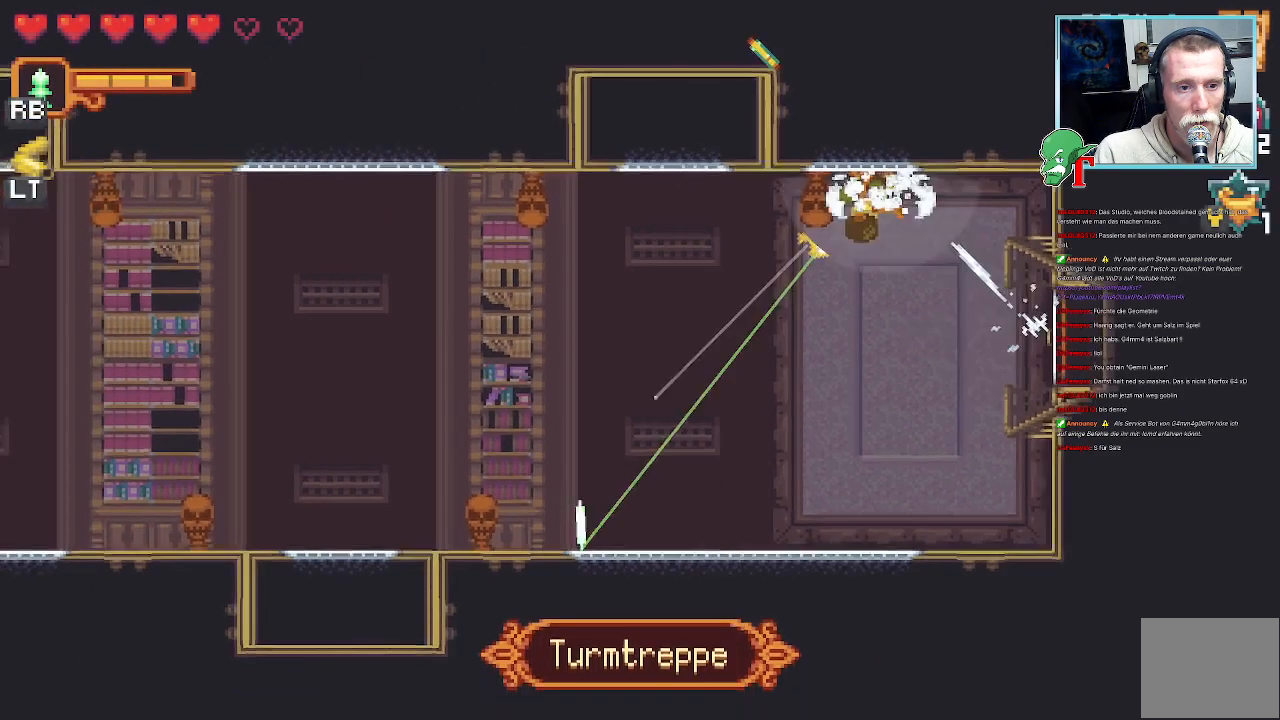
{"buttons": [], "left_stick": "left", "right_stick": "center", "events": [[386, "left_stick", "left"]]}
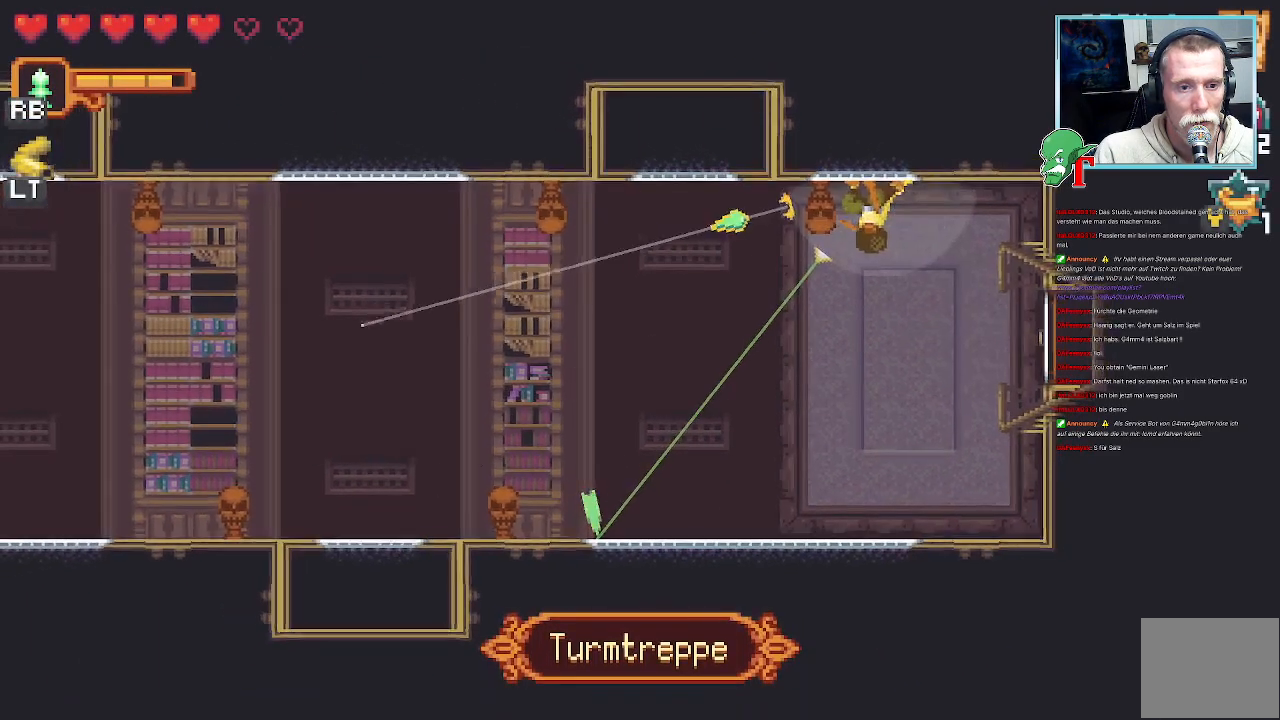
{"buttons": ["CROSS"], "left_stick": "left", "right_stick": "center", "events": [[503, "CROSS", "down"]]}